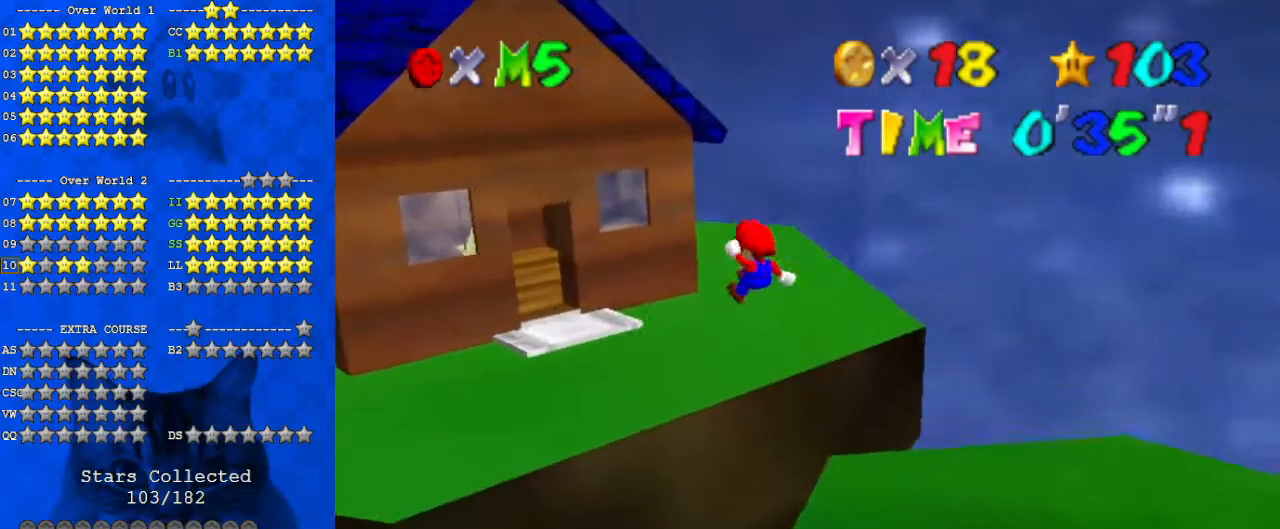
Gameplay with keyboard; each line is a JSON object with the keys held at the frame after it. "events" lists presses ("down") and releases ("up") of "a", "c", "ctrl", "d", "down", "left", "return", "right", "s", "shift", "up", "w", "x" and "y" between this image and that frame as [ms after this image, input, new state], when the widget could be followed in between. No other keys are recorded. Mouse input is not recorded.
{"keys": ["right", "up"], "events": [[100, "d", "down"], [200, "d", "up"], [433, "up", "down"], [467, "right", "down"]]}
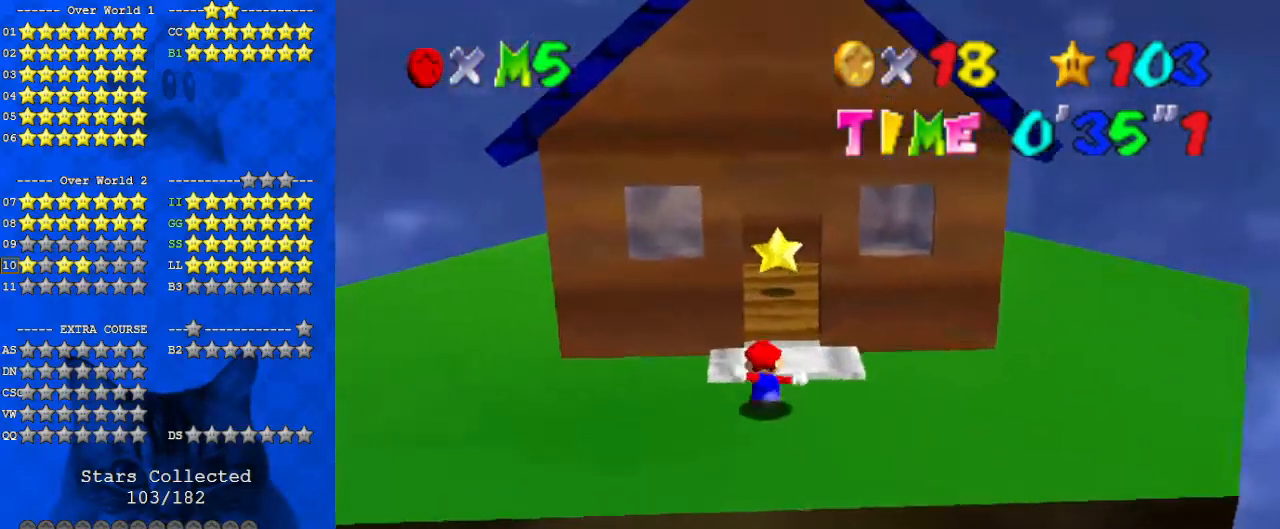
{"keys": ["up"], "events": [[133, "right", "up"], [267, "y", "down"], [300, "ctrl", "down"], [300, "right", "down"], [400, "y", "up"], [433, "ctrl", "up"], [500, "right", "up"]]}
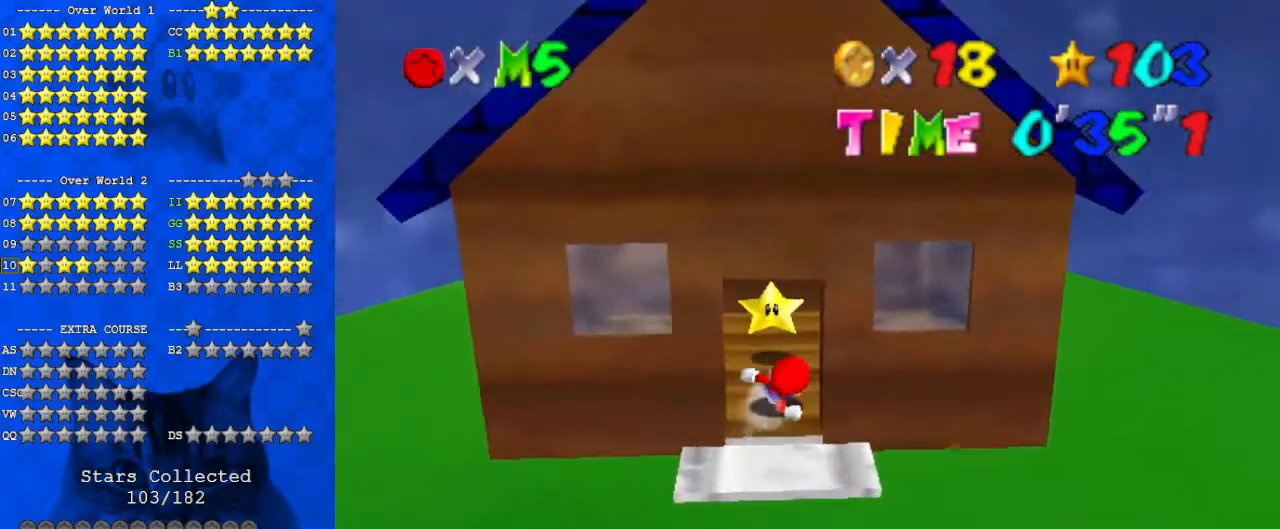
{"keys": ["up"], "events": [[33, "c", "down"], [167, "c", "up"], [267, "up", "up"], [500, "up", "down"]]}
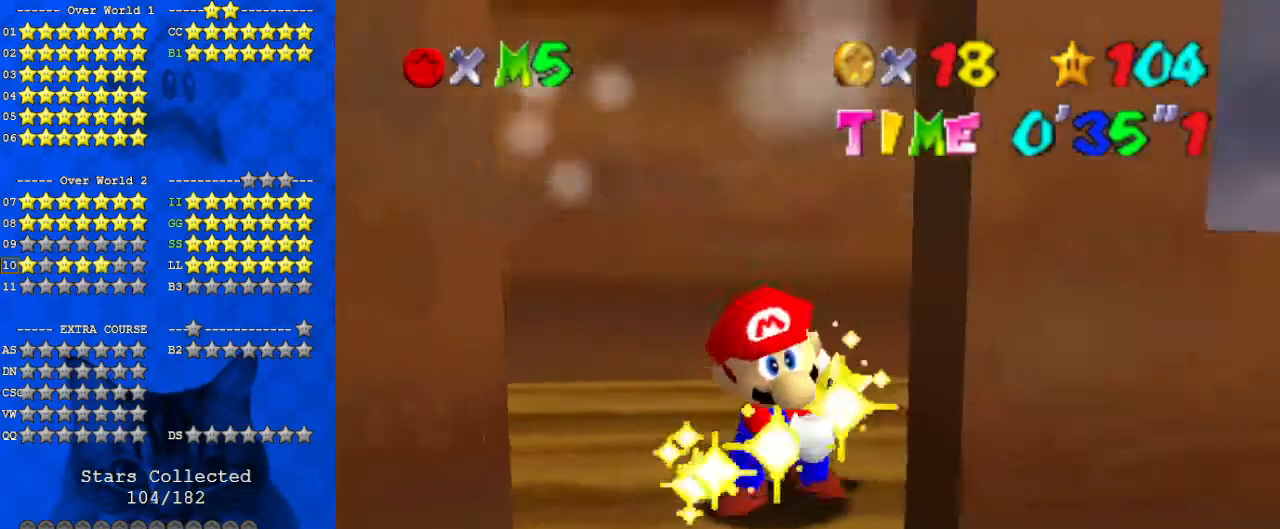
{"keys": [], "events": [[100, "up", "up"]]}
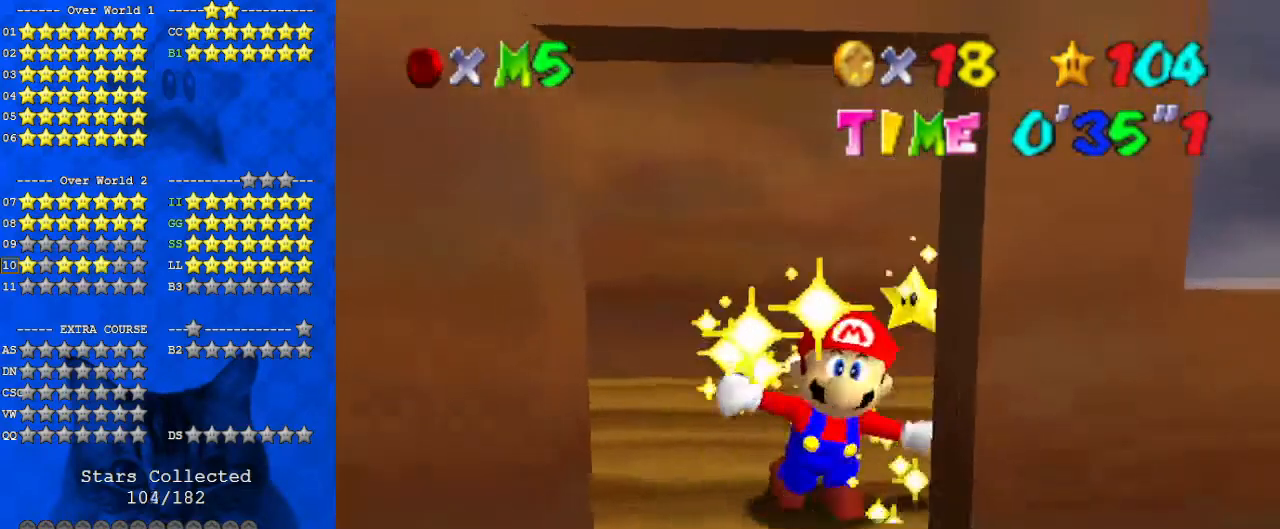
{"keys": [], "events": []}
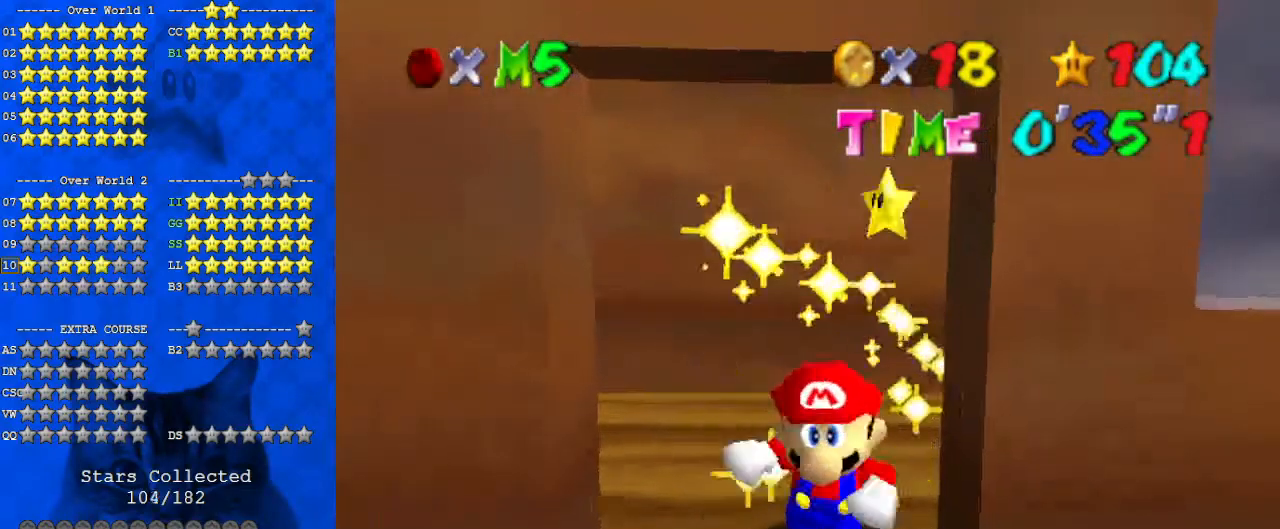
{"keys": [], "events": []}
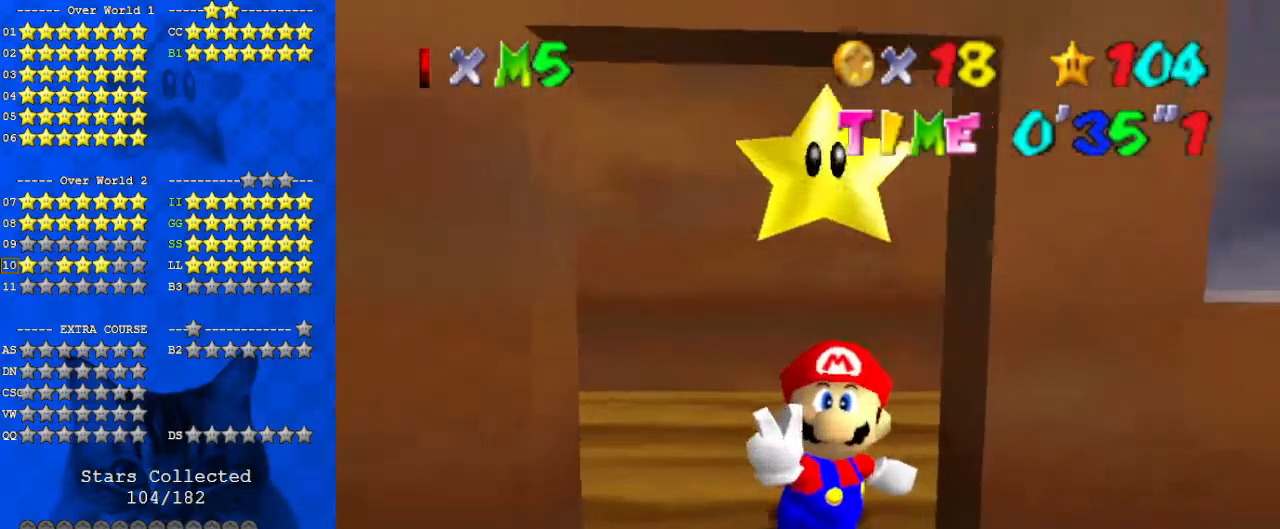
{"keys": [], "events": []}
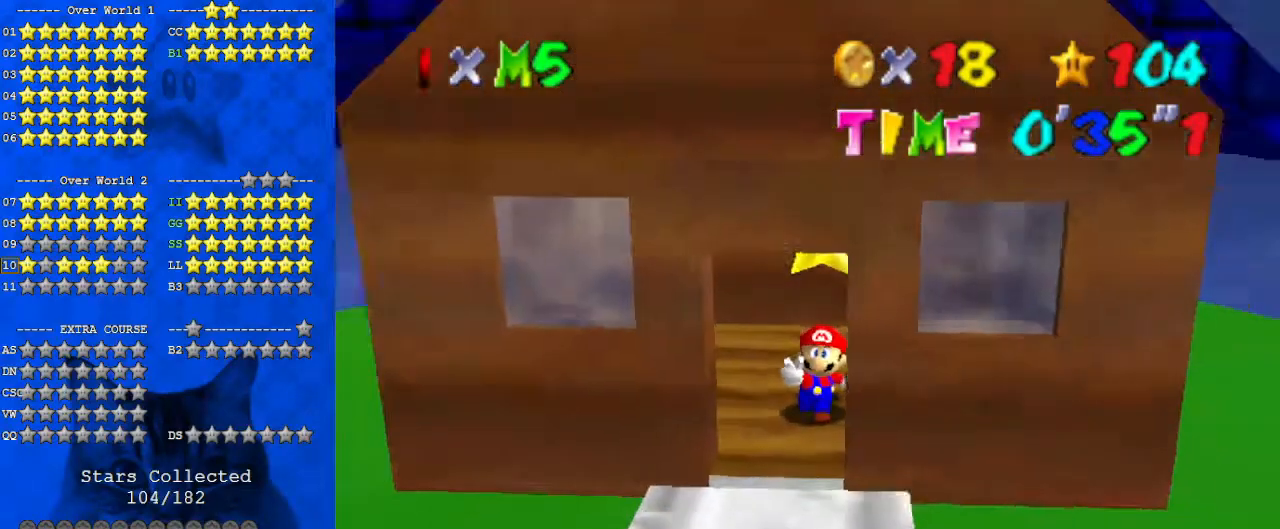
{"keys": [], "events": [[167, "w", "down"], [333, "w", "up"], [400, "a", "down"], [500, "a", "up"]]}
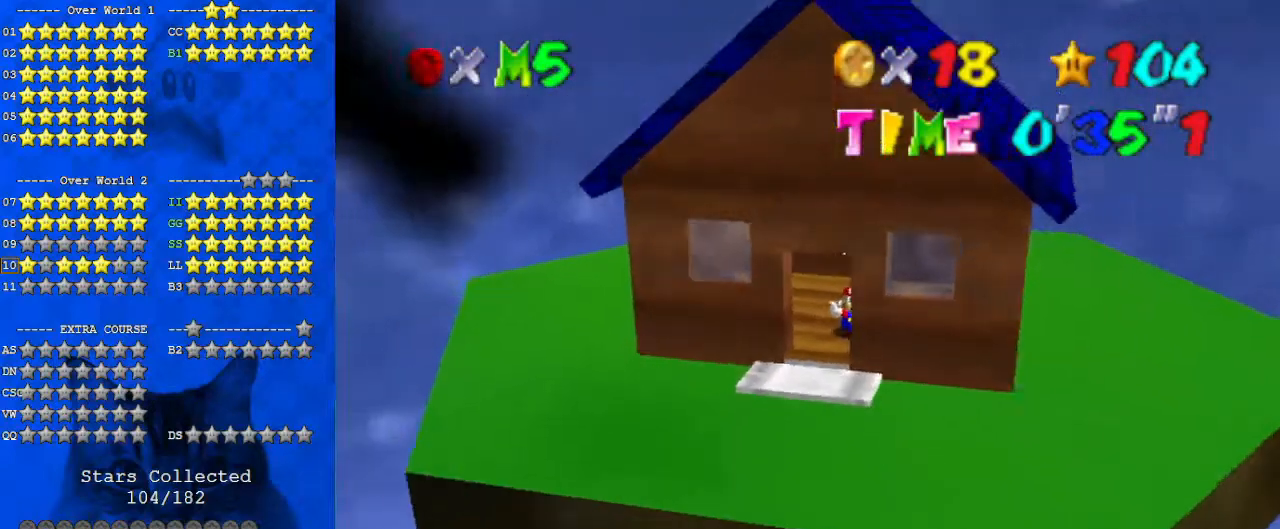
{"keys": [], "events": [[133, "y", "down"], [233, "y", "up"]]}
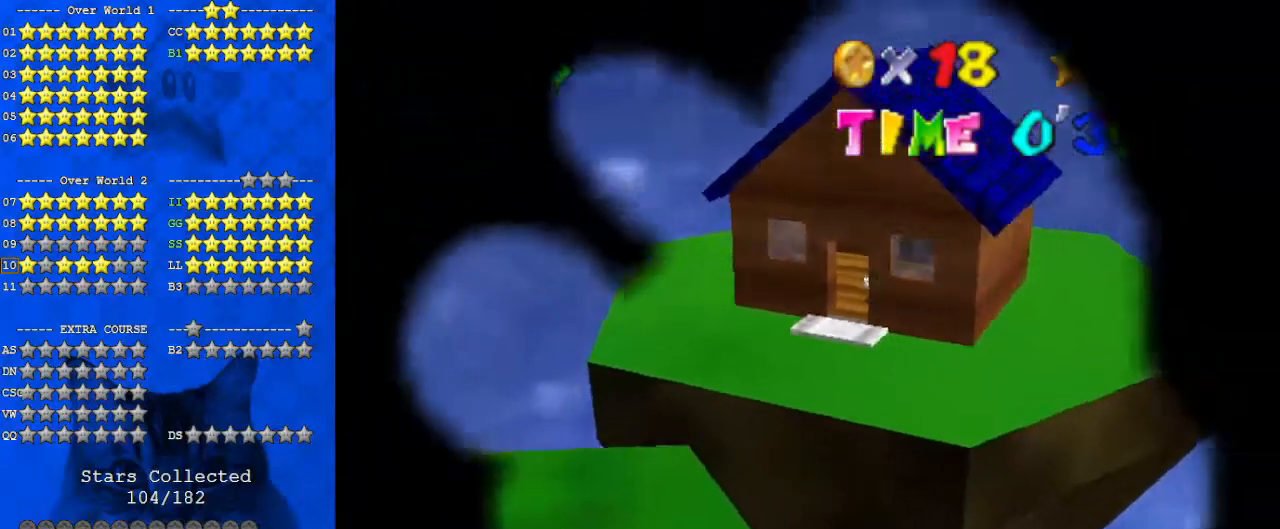
{"keys": [], "events": []}
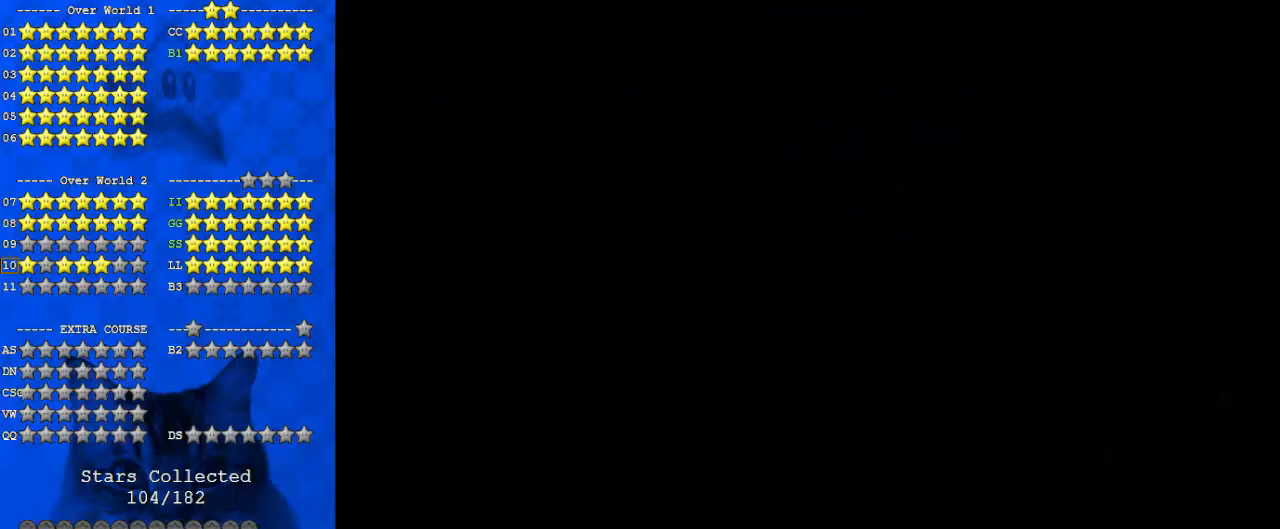
{"keys": [], "events": [[67, "c", "down"], [167, "c", "up"]]}
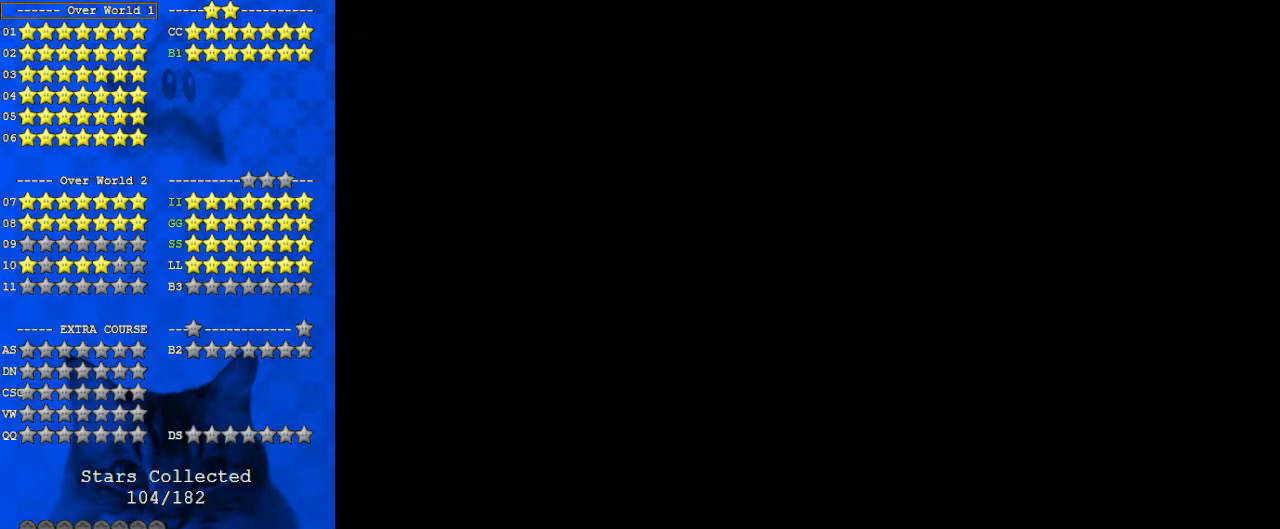
{"keys": ["s"], "events": [[500, "s", "down"]]}
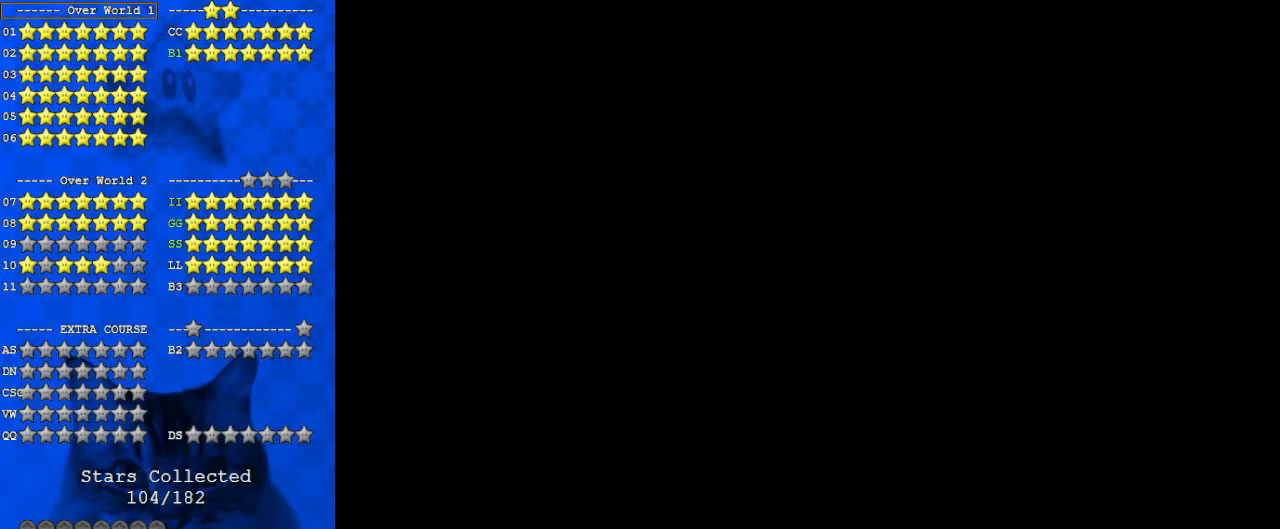
{"keys": [], "events": [[67, "s", "up"], [167, "s", "down"], [300, "s", "up"]]}
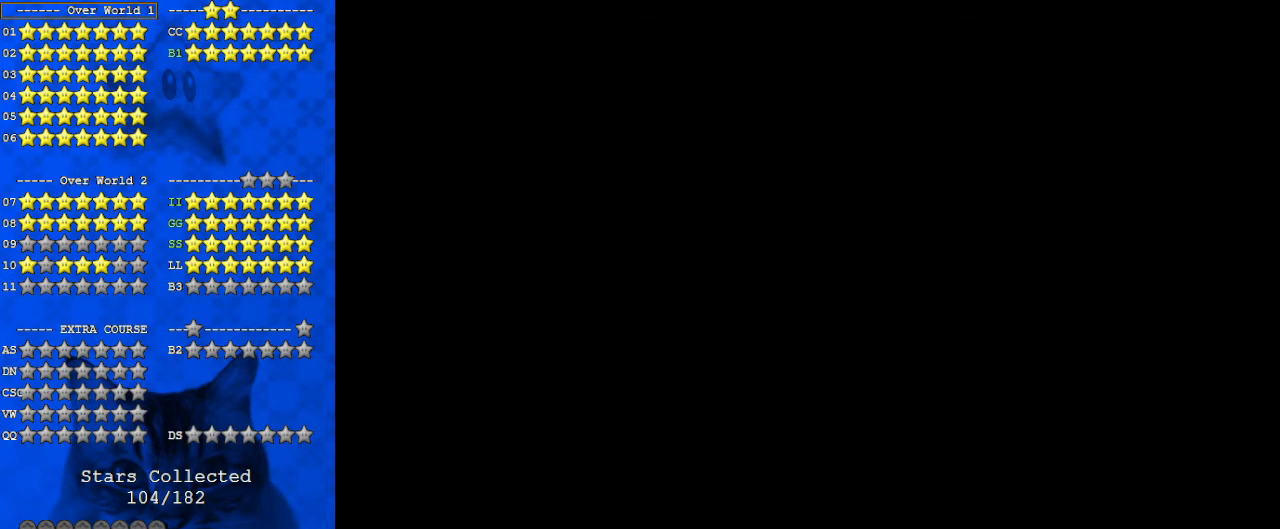
{"keys": [], "events": []}
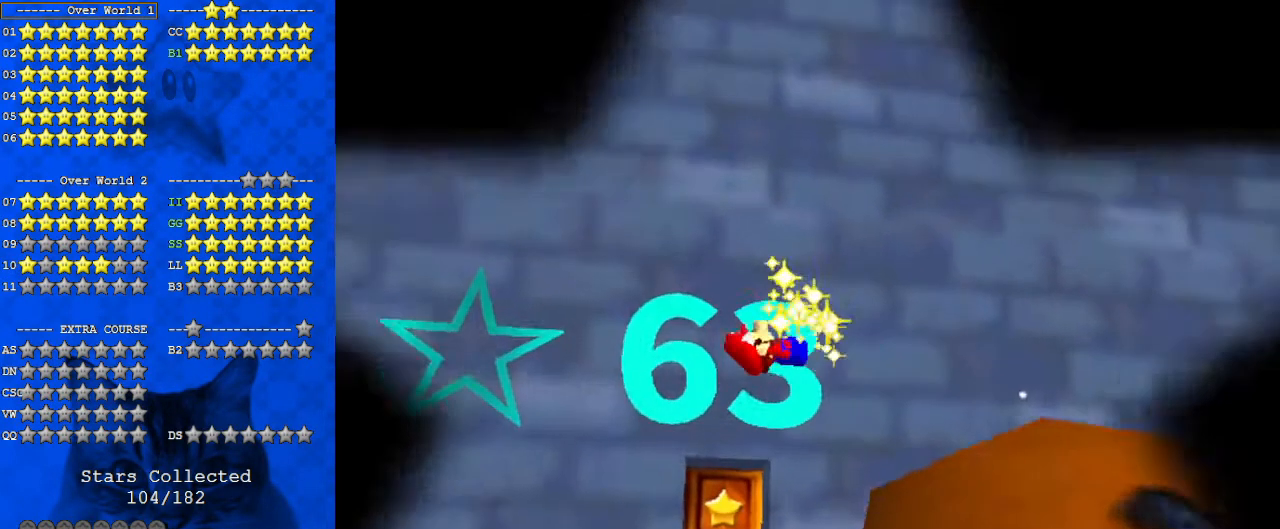
{"keys": [], "events": []}
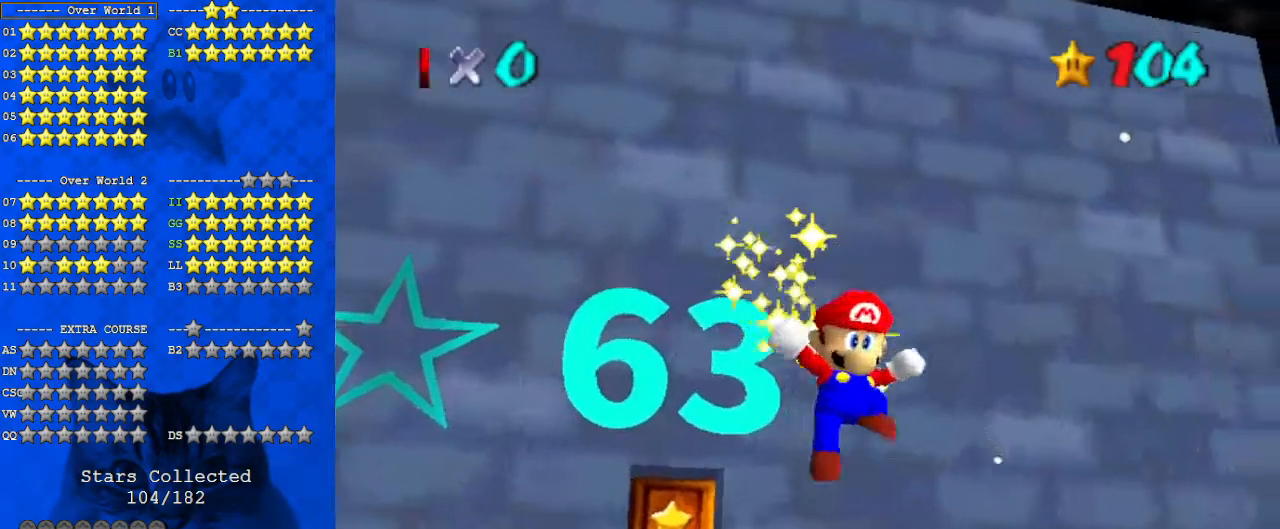
{"keys": [], "events": []}
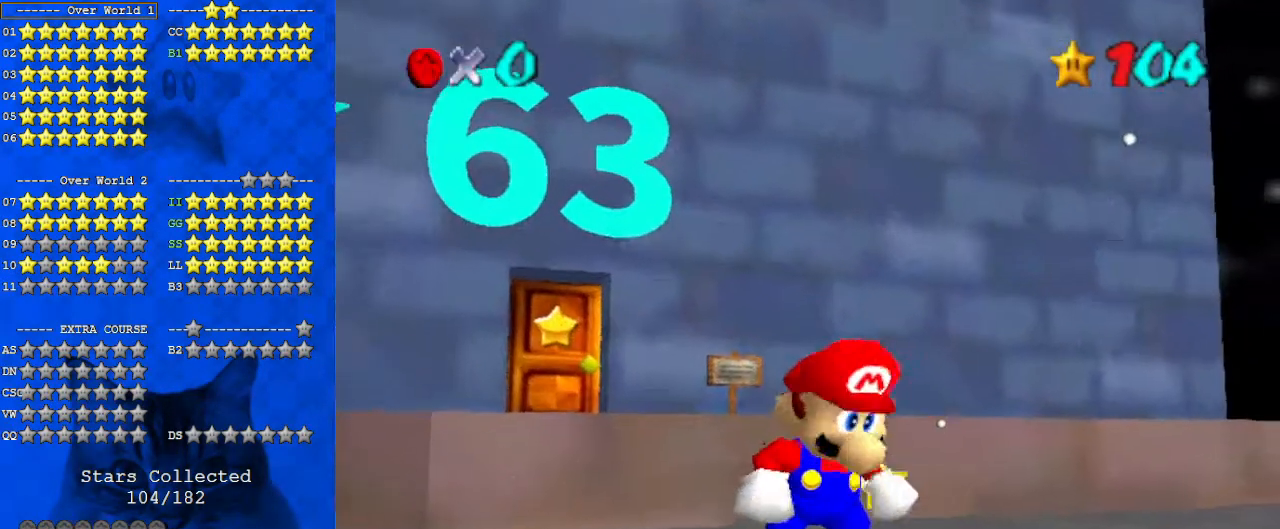
{"keys": [], "events": []}
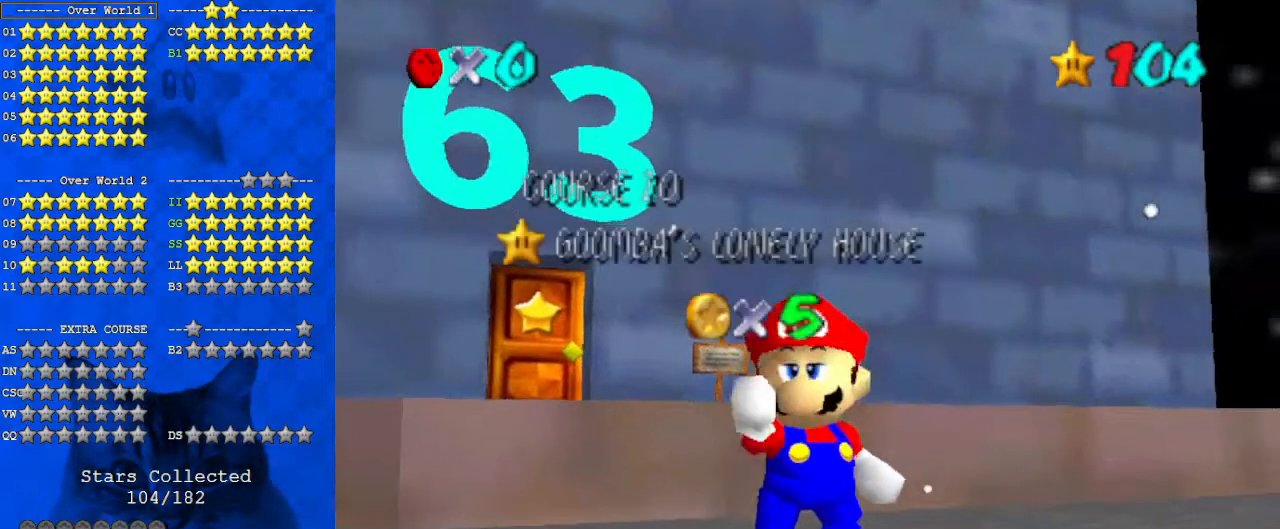
{"keys": [], "events": []}
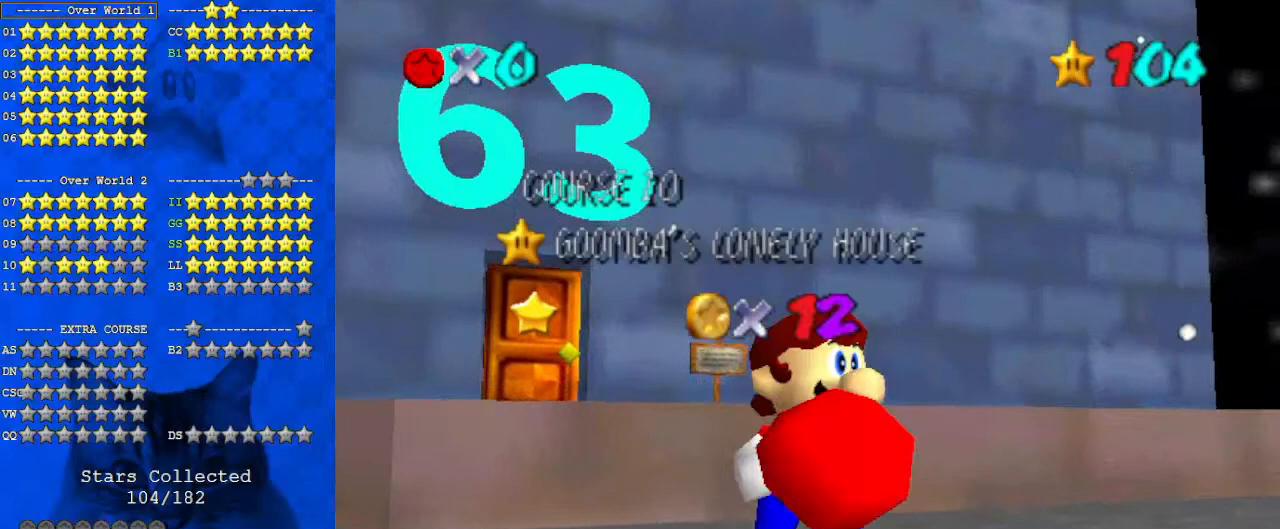
{"keys": [], "events": [[233, "s", "down"], [300, "s", "up"], [367, "return", "down"], [433, "return", "up"]]}
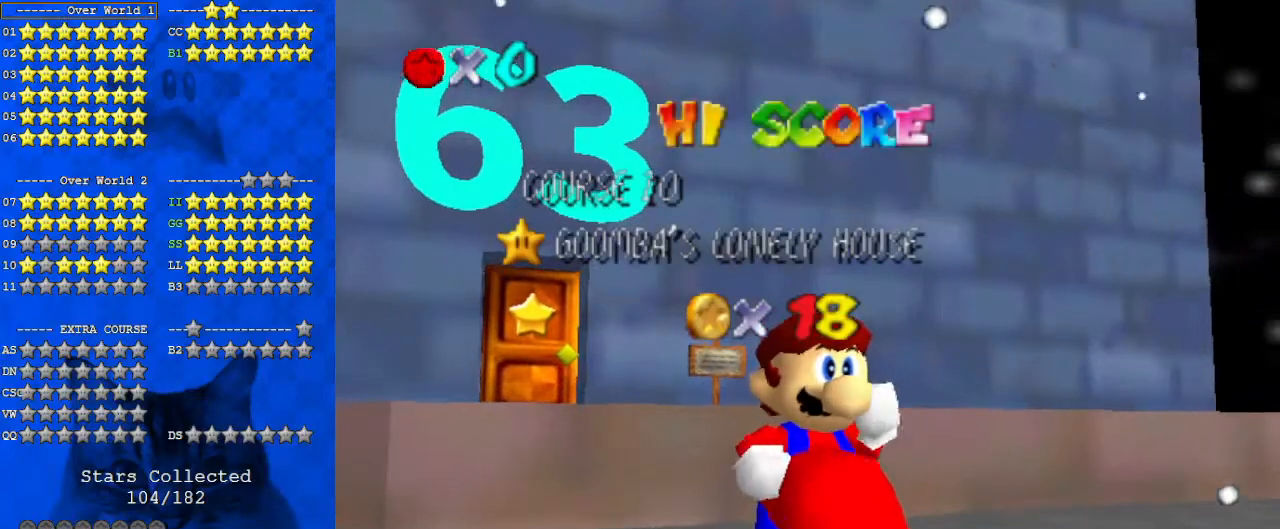
{"keys": [], "events": []}
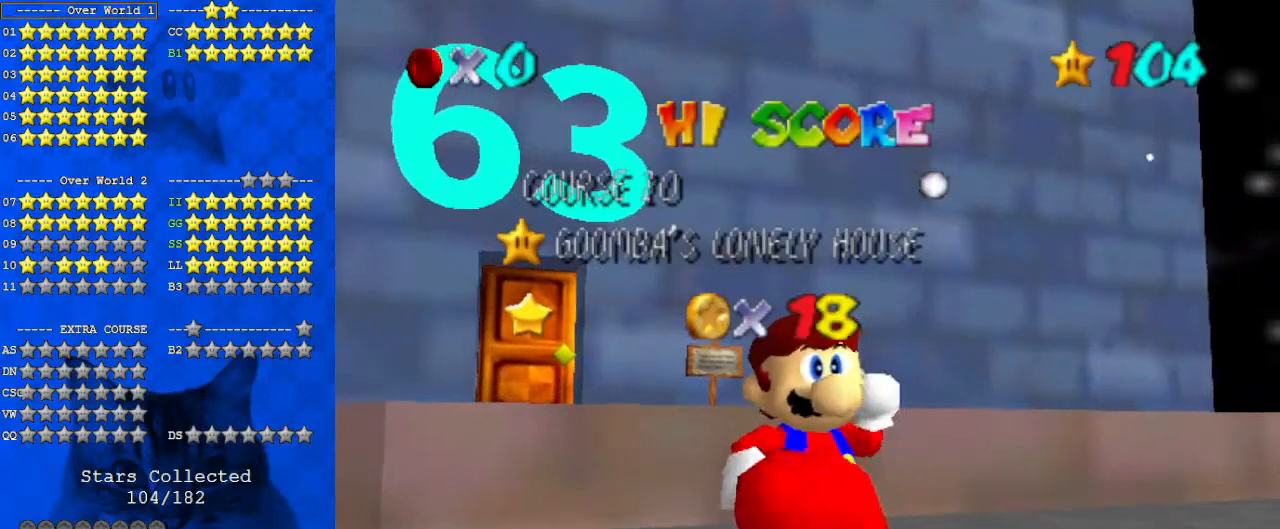
{"keys": [], "events": []}
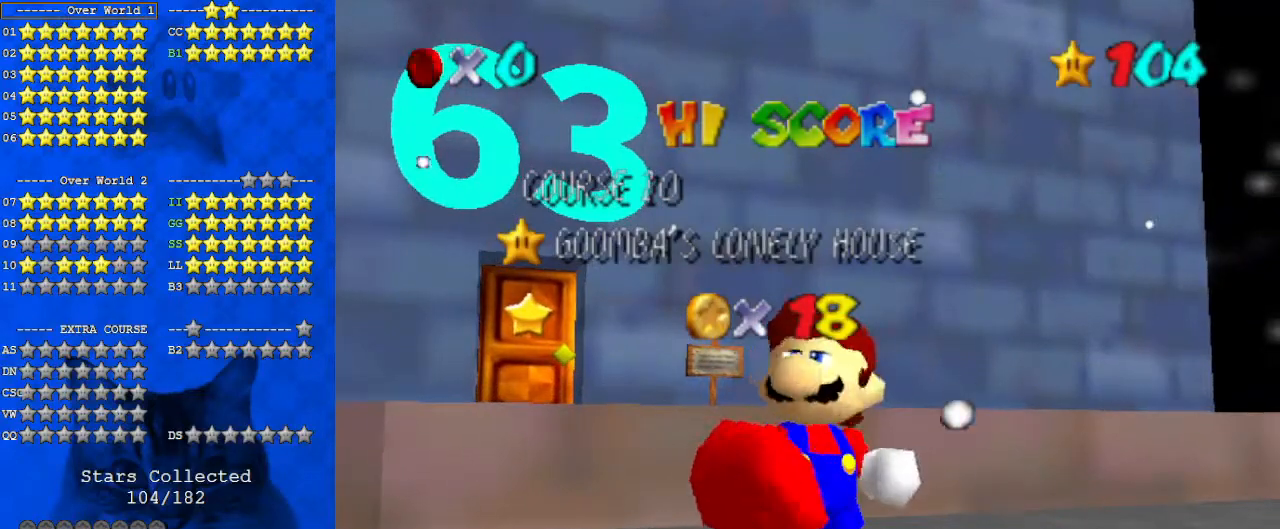
{"keys": [], "events": []}
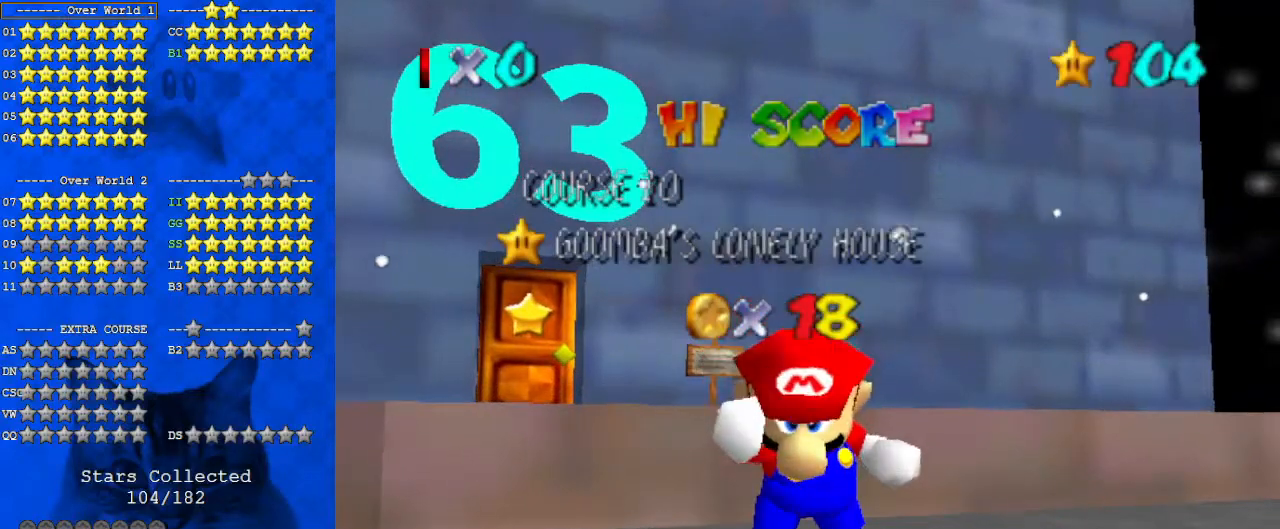
{"keys": ["left", "shift"], "events": [[67, "right", "down"], [200, "left", "down"], [200, "shift", "down"], [233, "right", "up"]]}
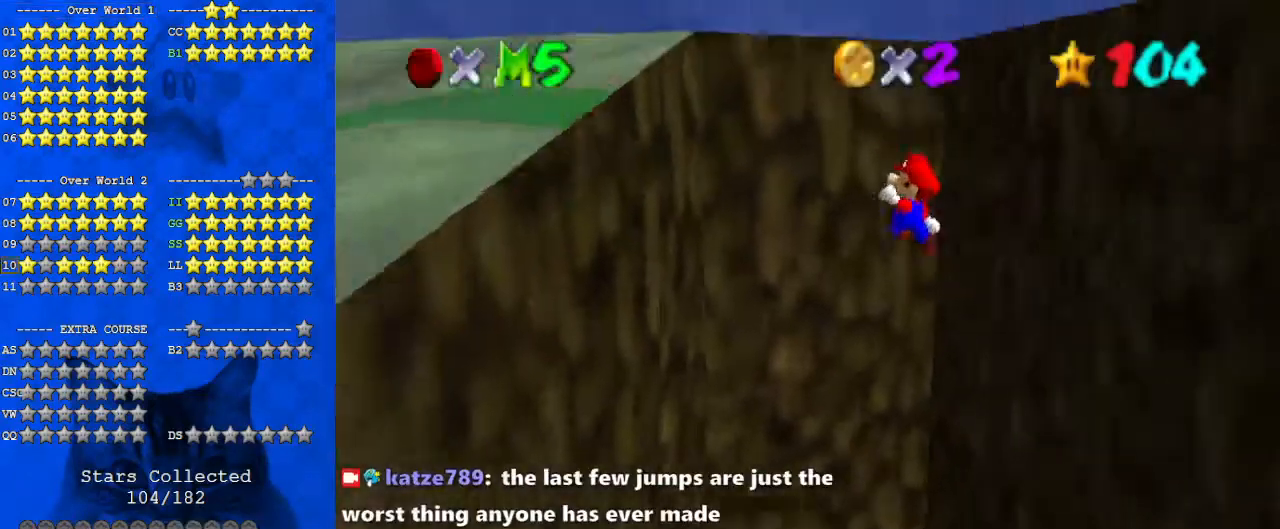
{"keys": ["right"], "events": [[400, "shift", "up"], [467, "left", "up"], [467, "right", "down"]]}
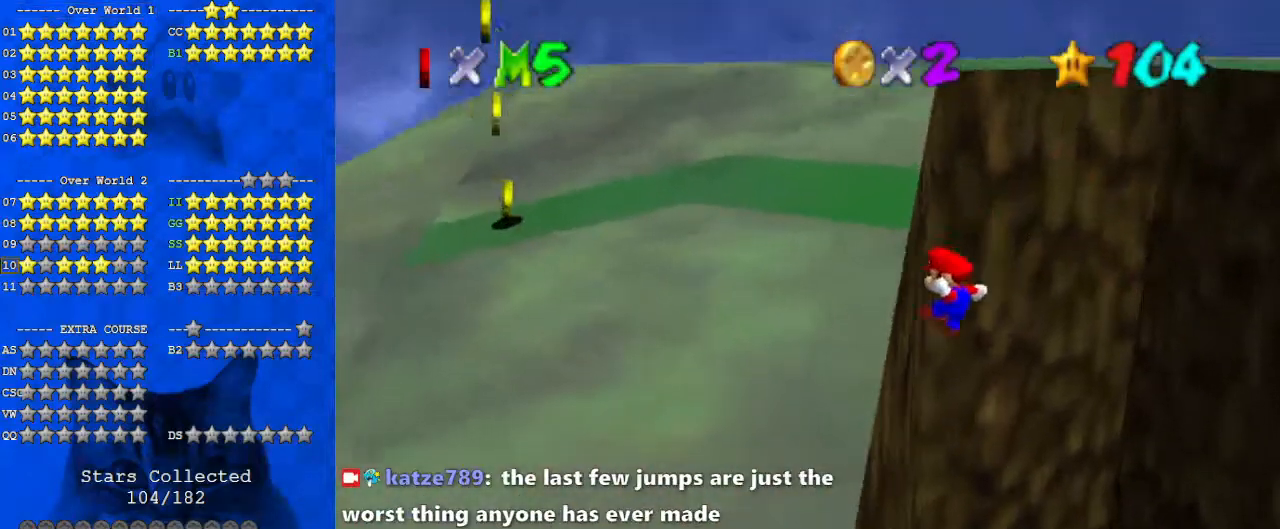
{"keys": ["right"], "events": [[33, "ctrl", "down"], [33, "shift", "down"], [300, "ctrl", "up"], [367, "shift", "up"]]}
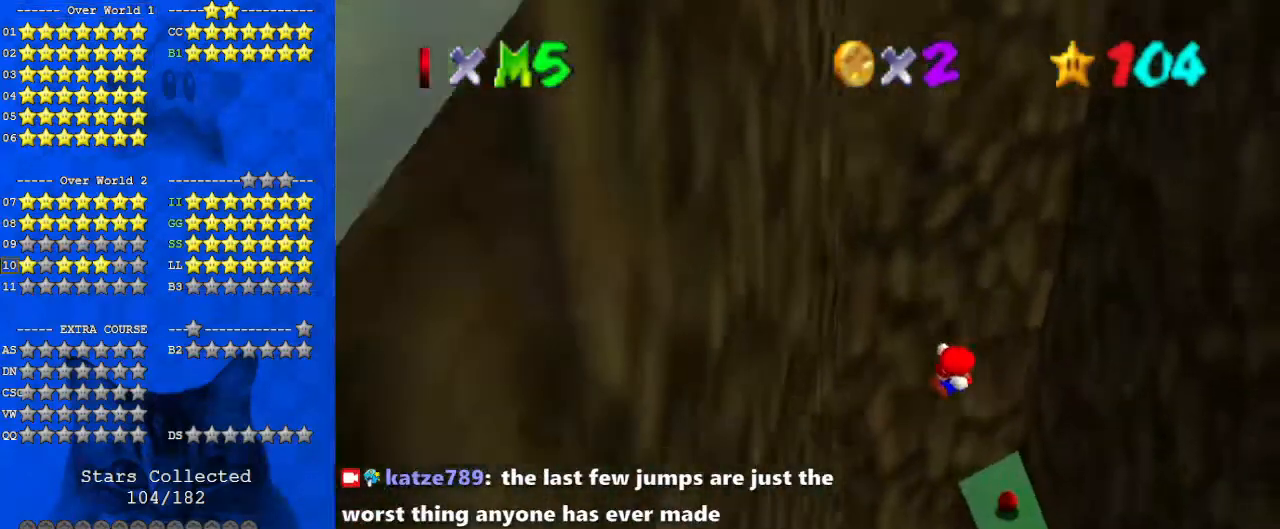
{"keys": ["right", "up"], "events": [[400, "up", "down"]]}
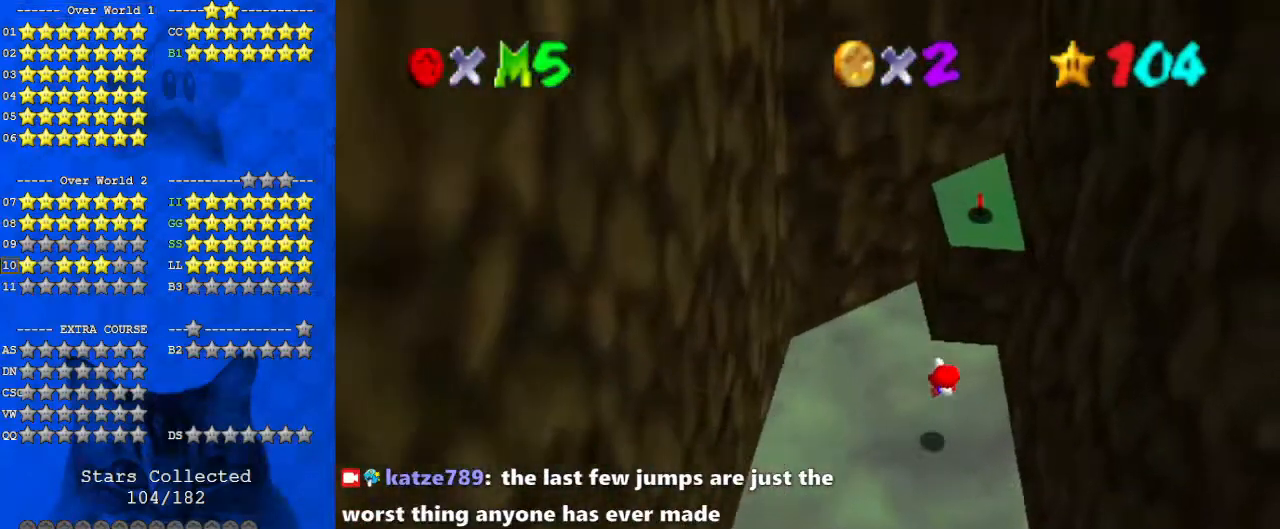
{"keys": [], "events": [[133, "right", "up"], [200, "up", "up"]]}
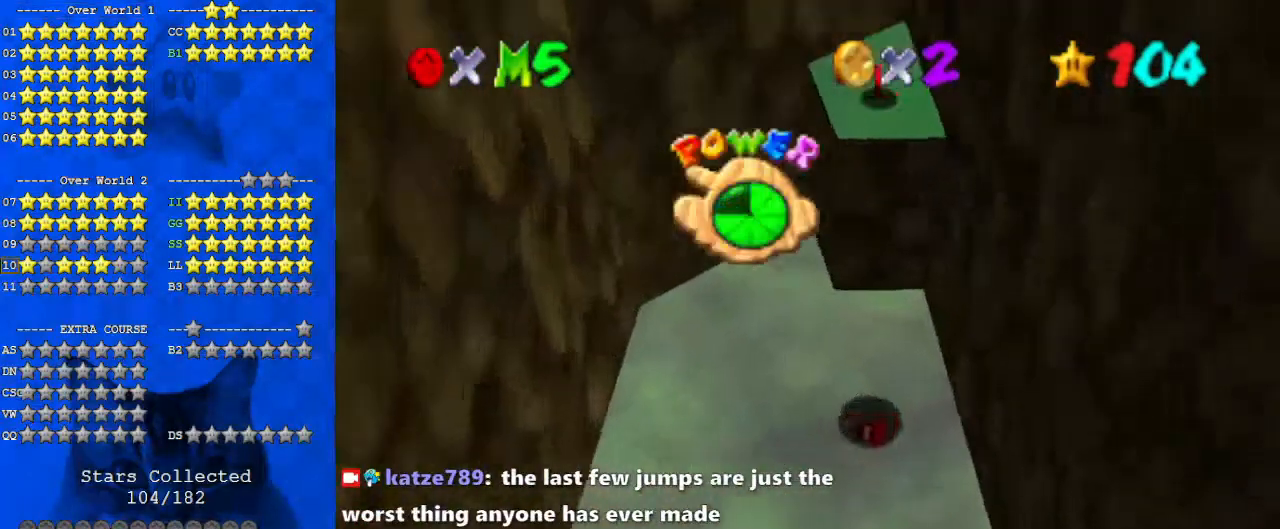
{"keys": ["up"], "events": [[100, "up", "down"]]}
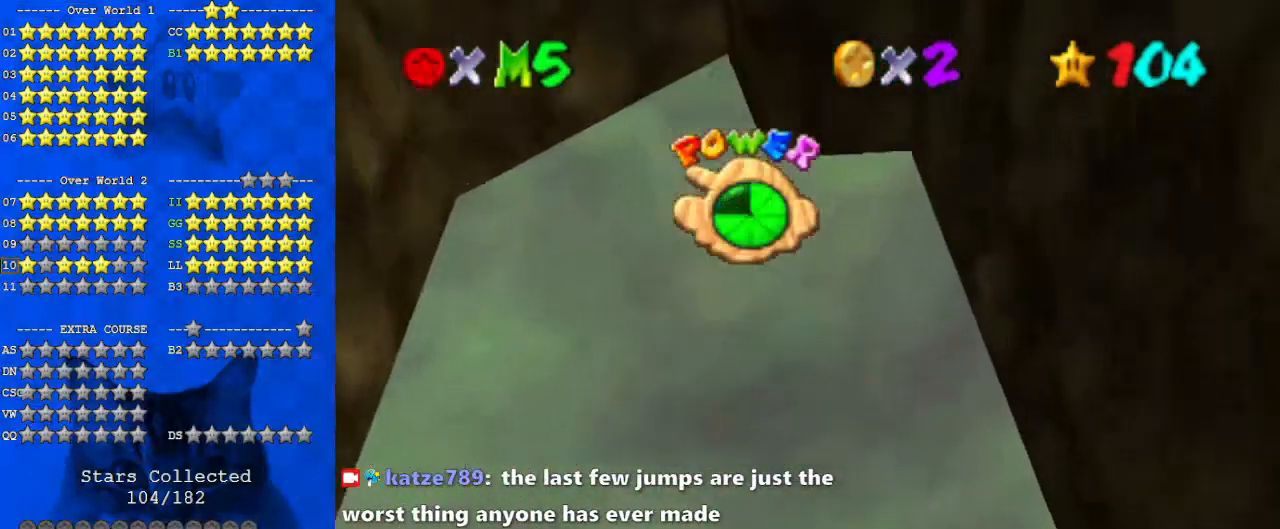
{"keys": ["up"], "events": []}